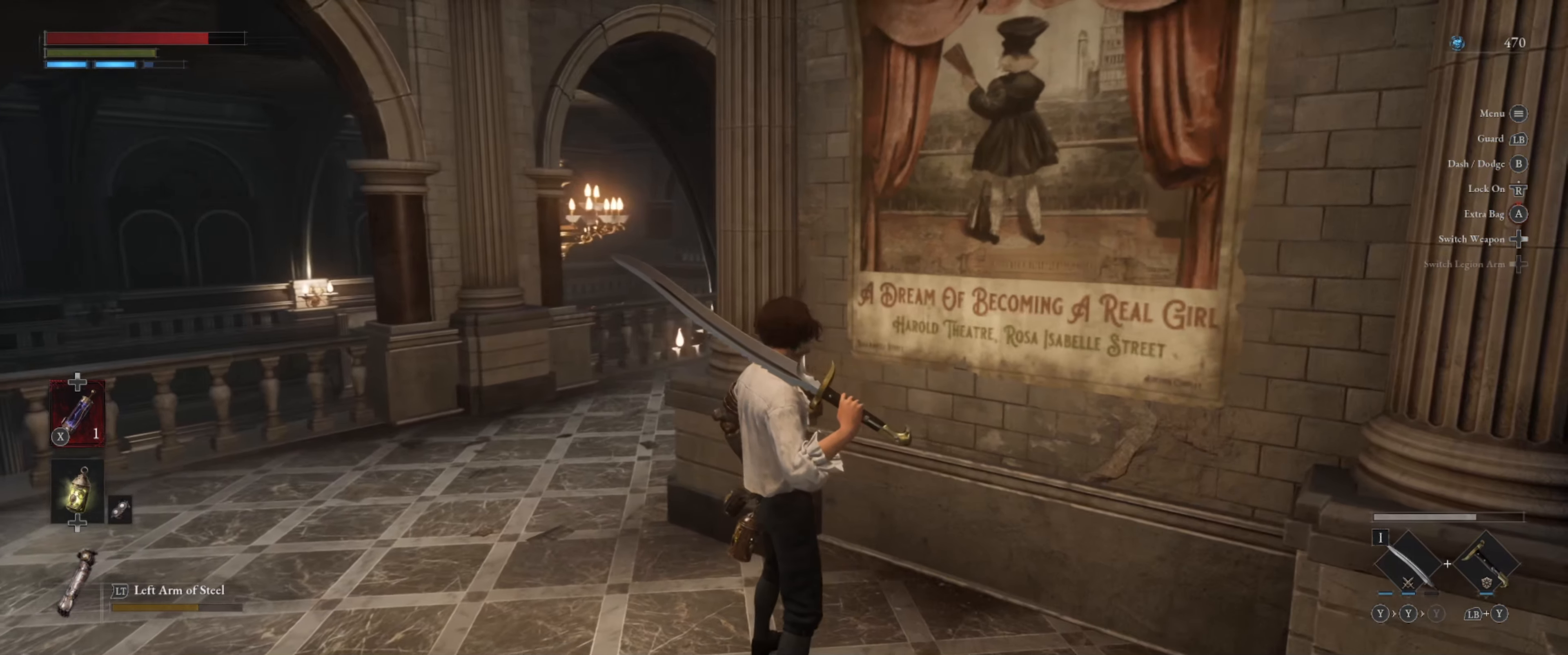
Gameplay with a controller (Xbox layout); each line is a JSON object with the inputs held at the frame after it. "events" lists button and stick changes between this image and that frame as [ms after this image, input, new state], when the widget could be followed in between. Not read: L3 R3.
{"buttons": [], "left_stick": "center", "right_stick": "center", "events": []}
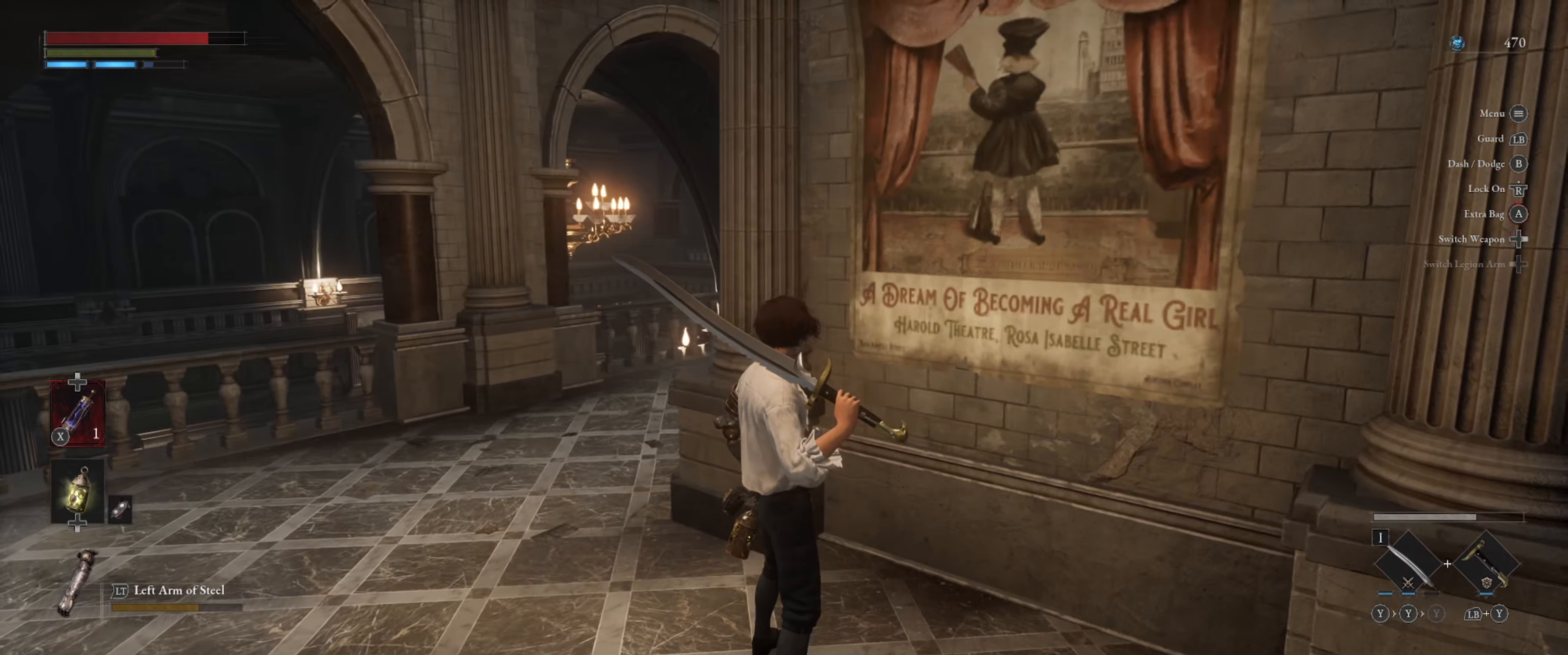
{"buttons": [], "left_stick": "center", "right_stick": "center", "events": [[233, "right_stick", "right"], [450, "right_stick", "center"]]}
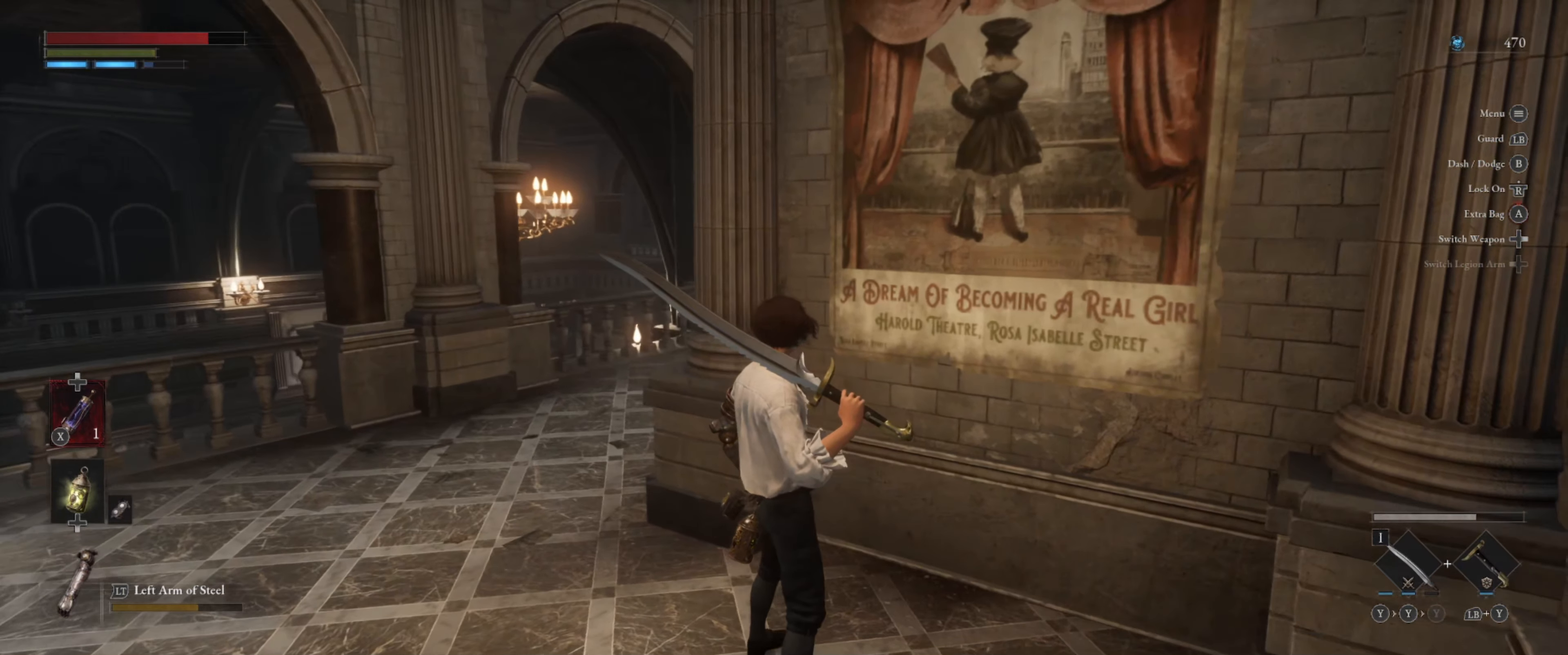
{"buttons": [], "left_stick": "center", "right_stick": "right", "events": [[316, "right_stick", "right"]]}
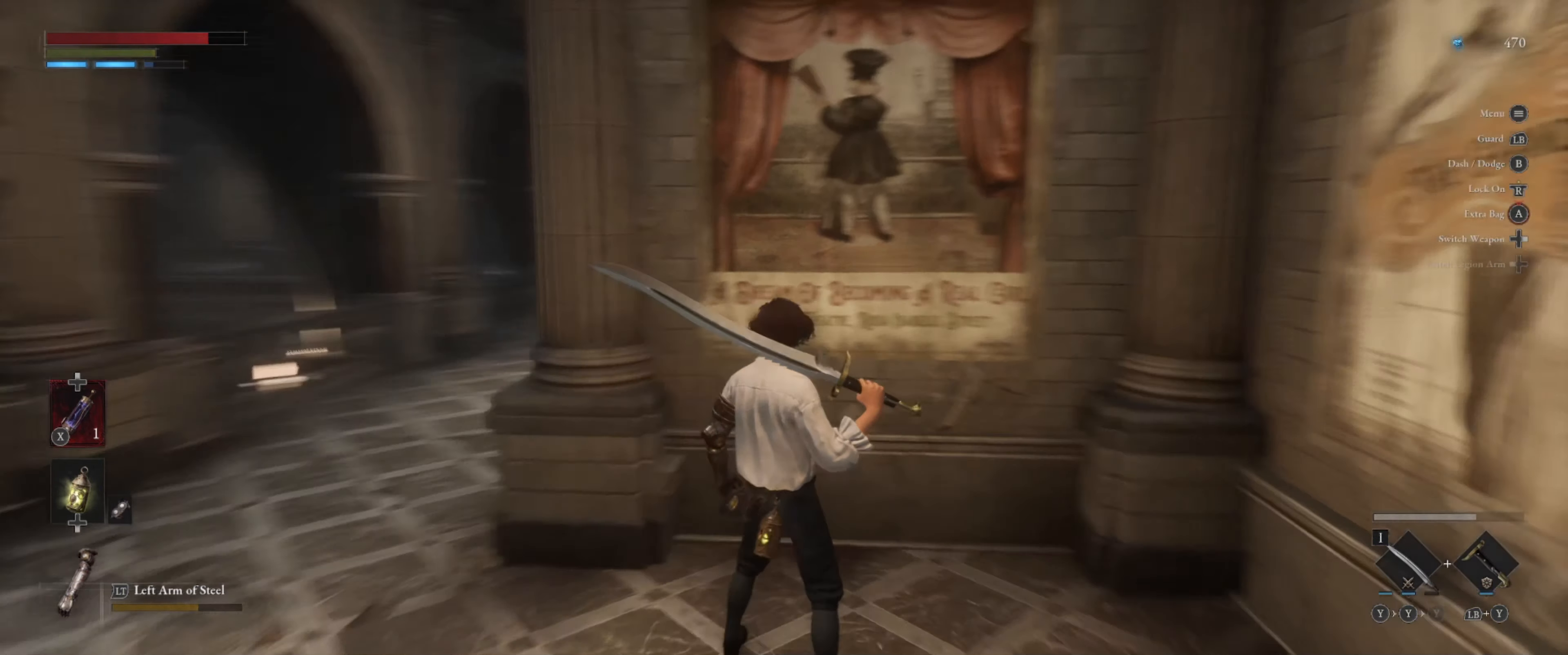
{"buttons": [], "left_stick": "down-right", "right_stick": "right", "events": [[50, "left_stick", "down-left"], [166, "left_stick", "down"], [450, "left_stick", "down-right"]]}
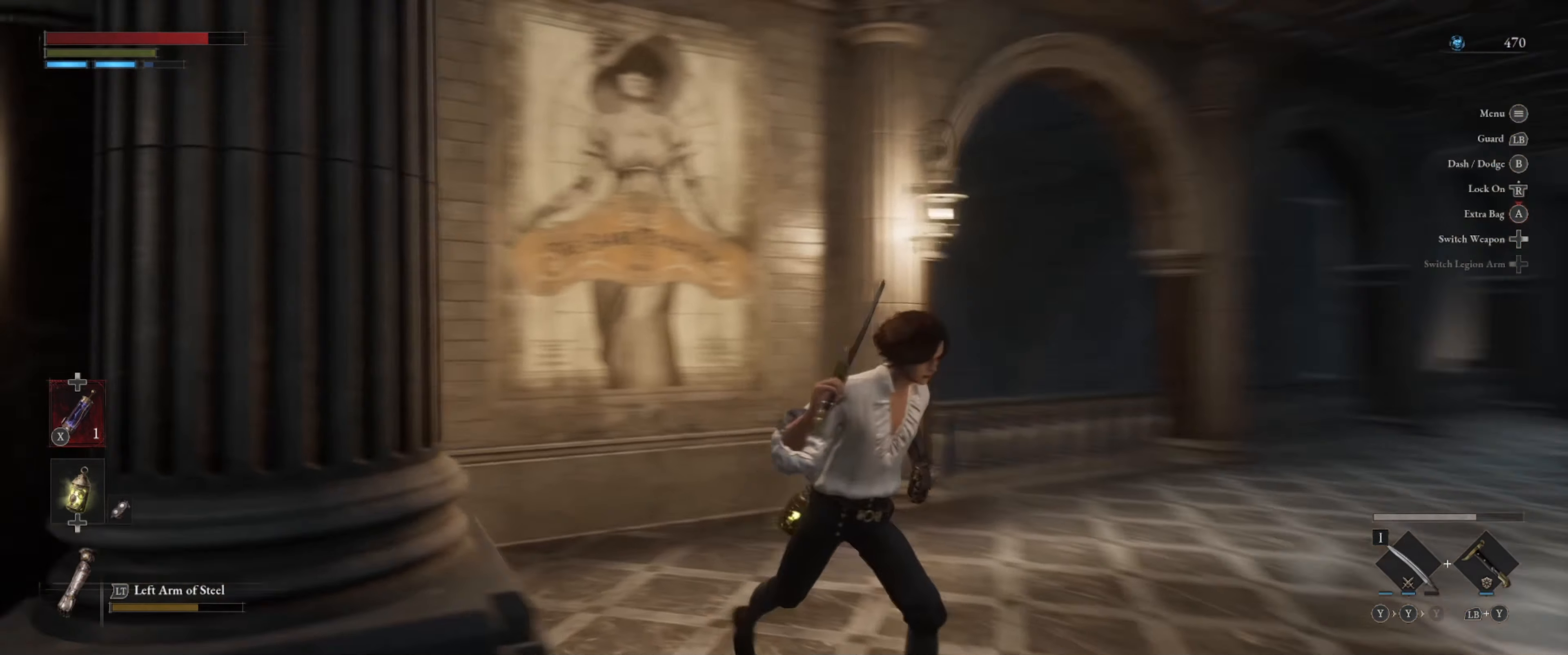
{"buttons": [], "left_stick": "right", "right_stick": "right", "events": [[16, "right_stick", "down-right"], [83, "left_stick", "right"], [166, "right_stick", "center"], [200, "left_stick", "center"], [400, "left_stick", "right"], [483, "right_stick", "right"]]}
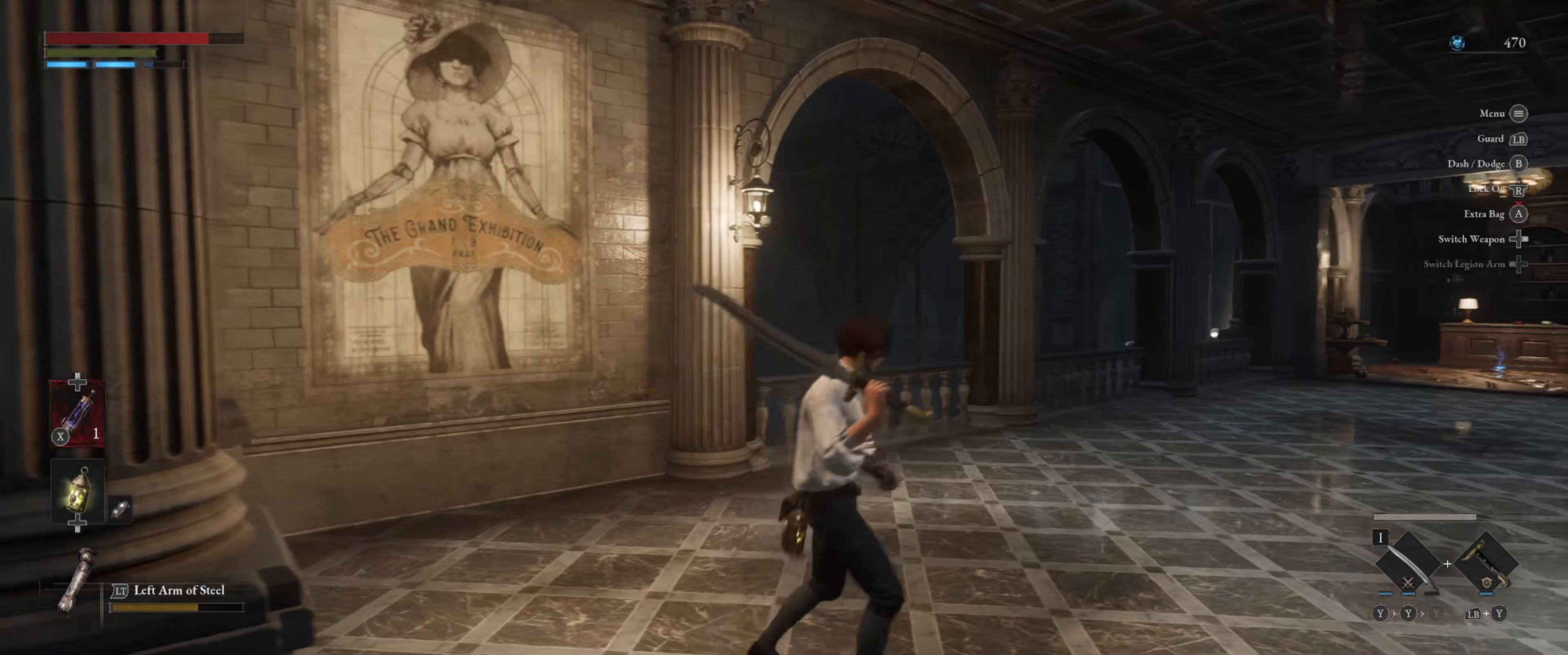
{"buttons": [], "left_stick": "up", "right_stick": "center", "events": [[150, "left_stick", "up-right"], [233, "right_stick", "center"], [283, "left_stick", "up"]]}
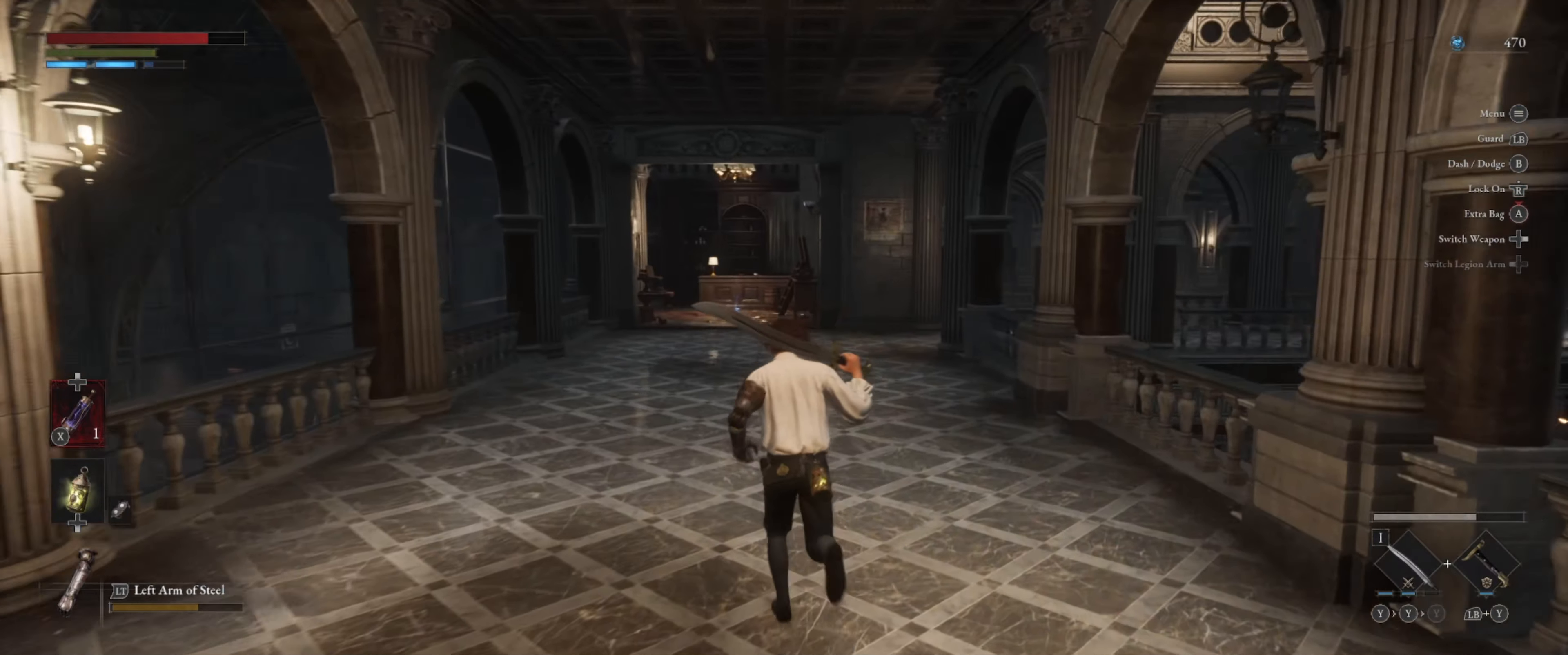
{"buttons": [], "left_stick": "up", "right_stick": "center", "events": []}
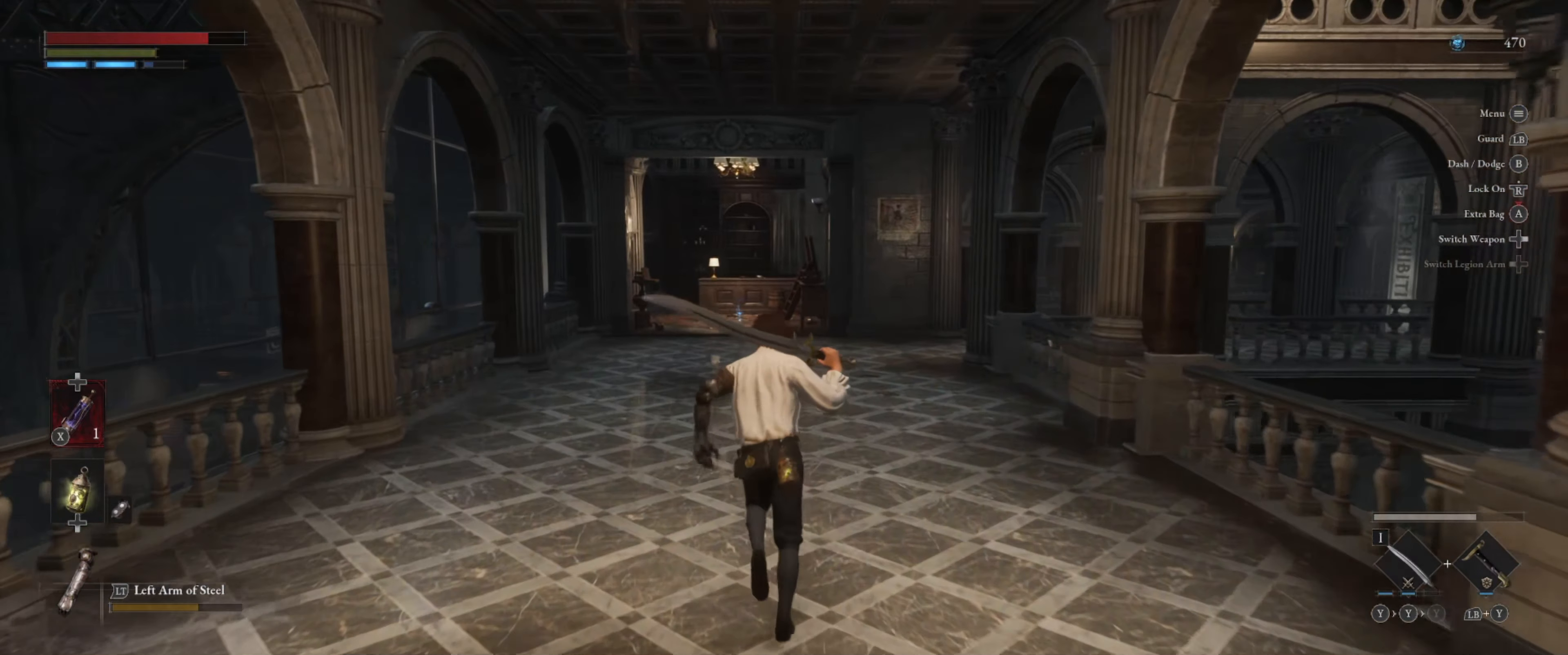
{"buttons": [], "left_stick": "up", "right_stick": "center", "events": [[67, "right_stick", "down"], [200, "right_stick", "center"]]}
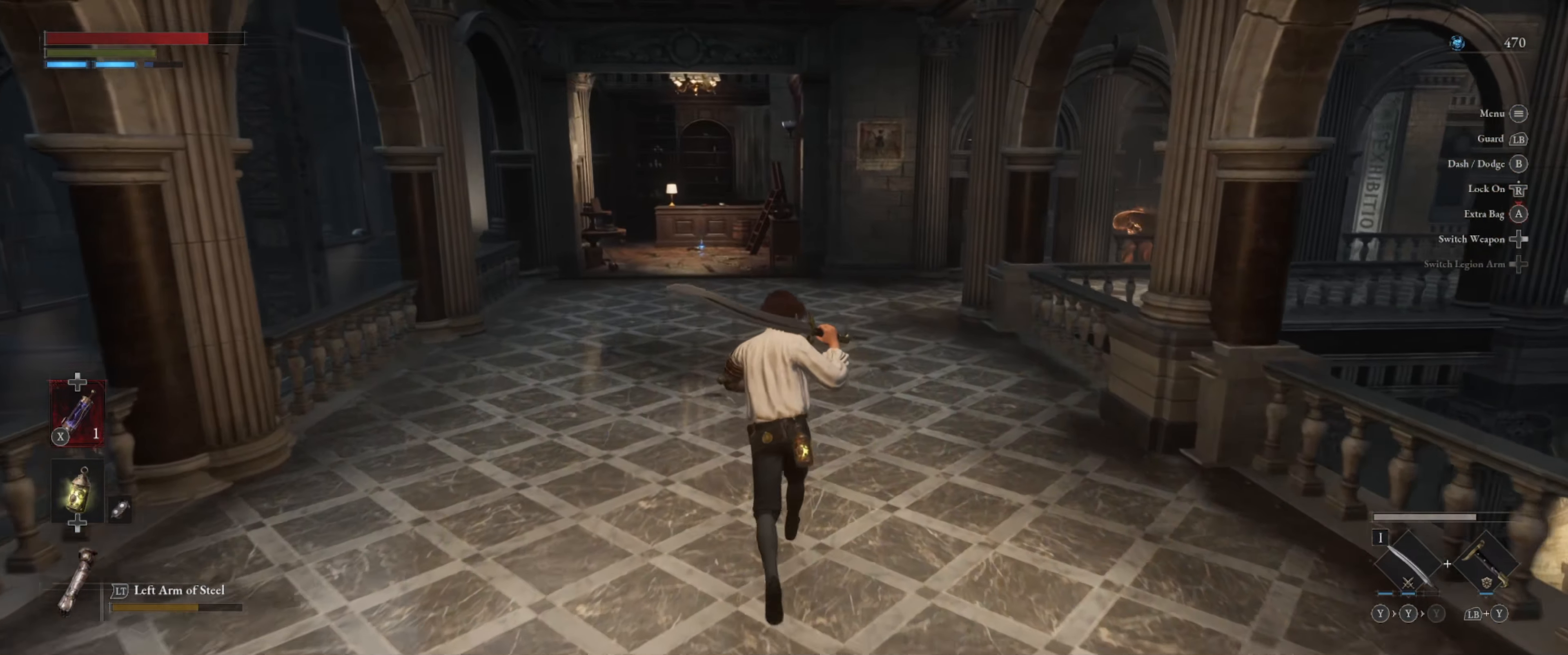
{"buttons": [], "left_stick": "up", "right_stick": "center", "events": [[233, "right_stick", "right"], [433, "right_stick", "center"]]}
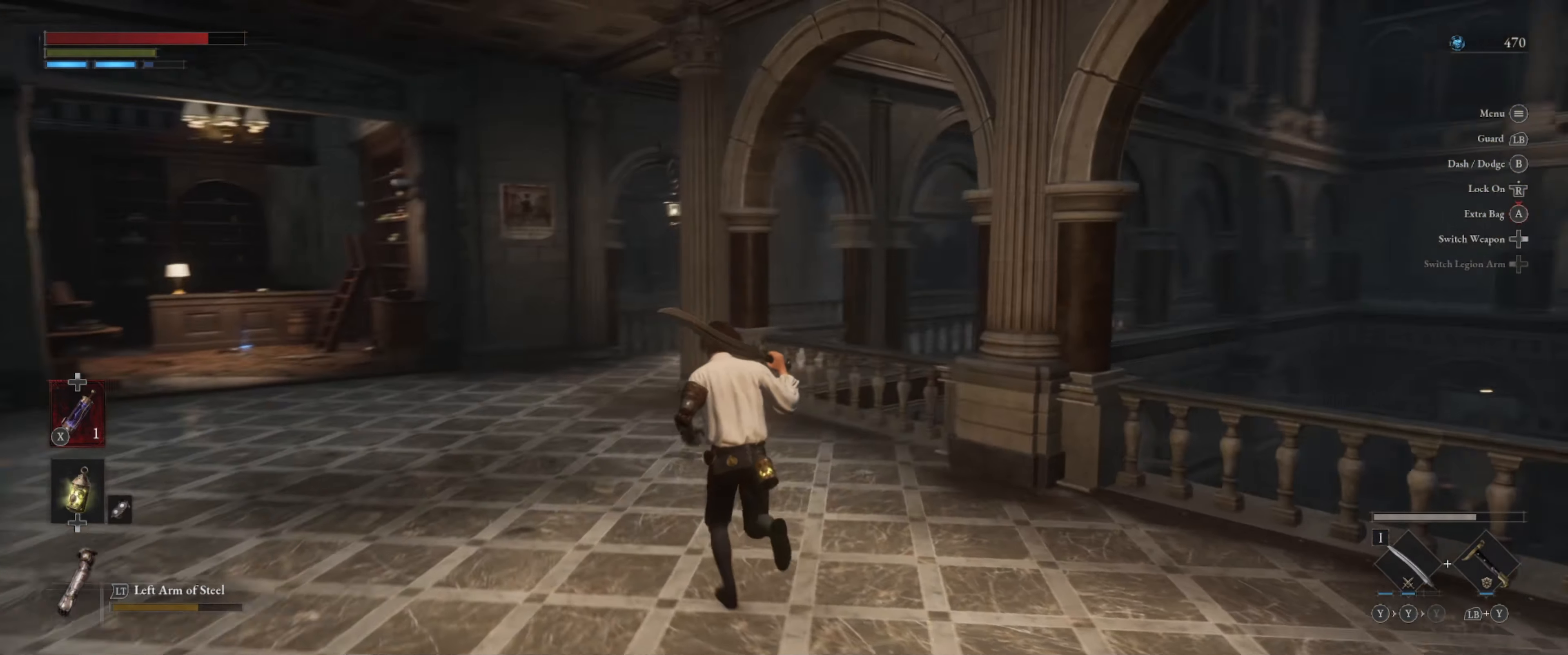
{"buttons": [], "left_stick": "up-left", "right_stick": "center", "events": [[167, "left_stick", "up-left"]]}
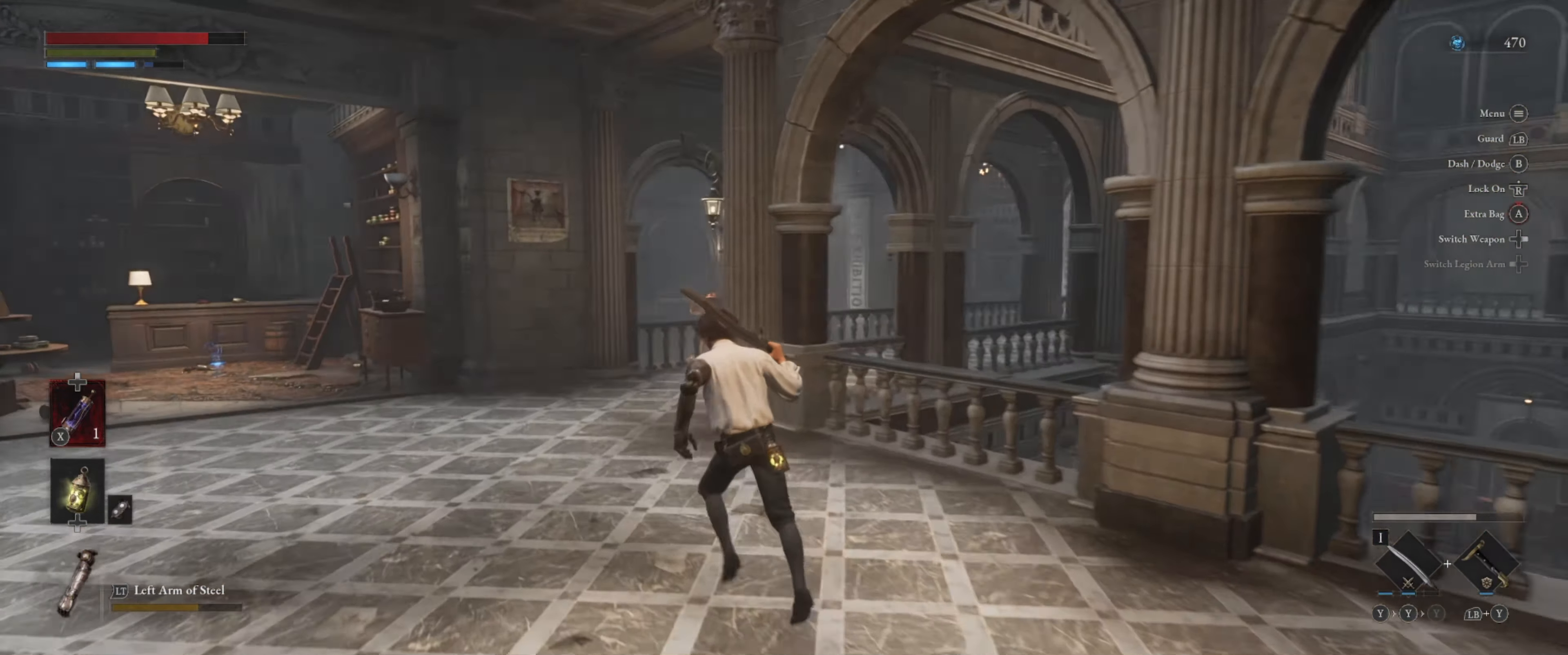
{"buttons": [], "left_stick": "up", "right_stick": "center", "events": [[100, "right_stick", "left"], [350, "right_stick", "center"], [417, "left_stick", "up"]]}
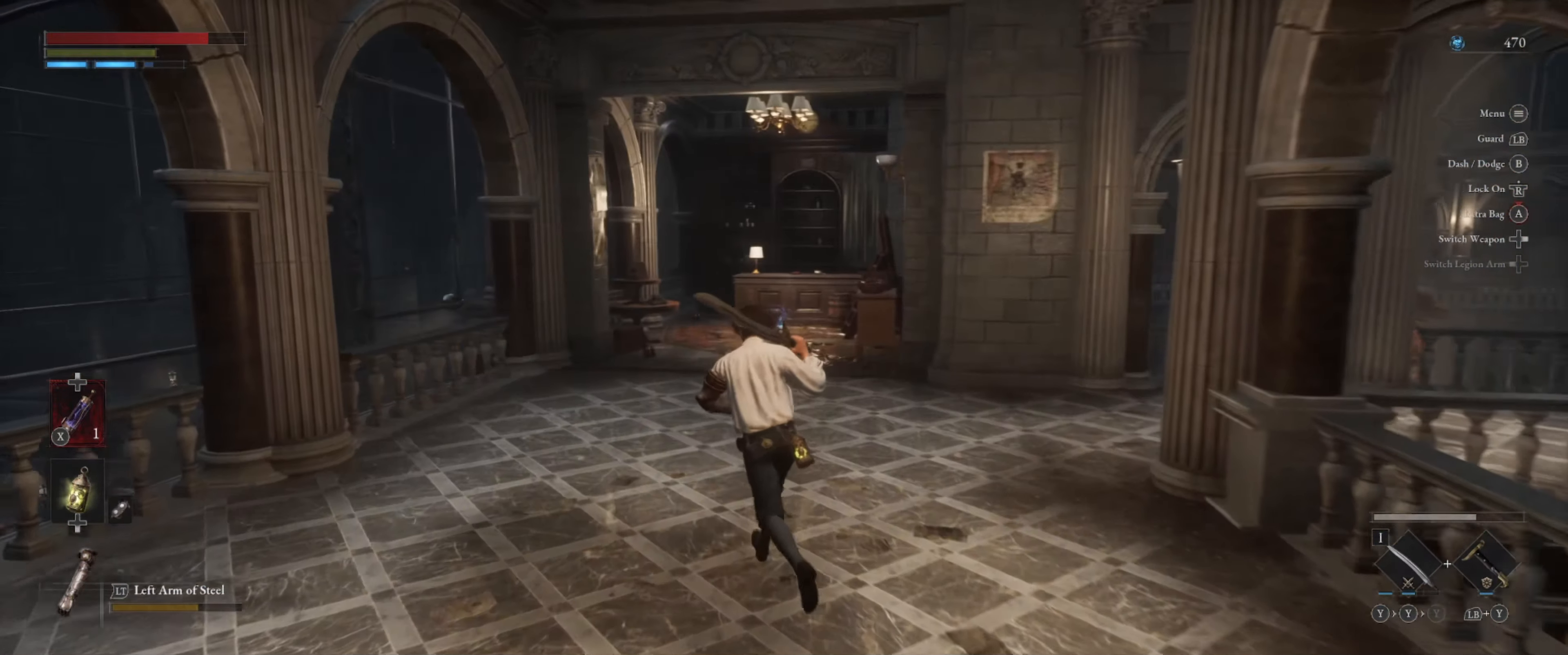
{"buttons": [], "left_stick": "up", "right_stick": "left", "events": [[350, "right_stick", "left"]]}
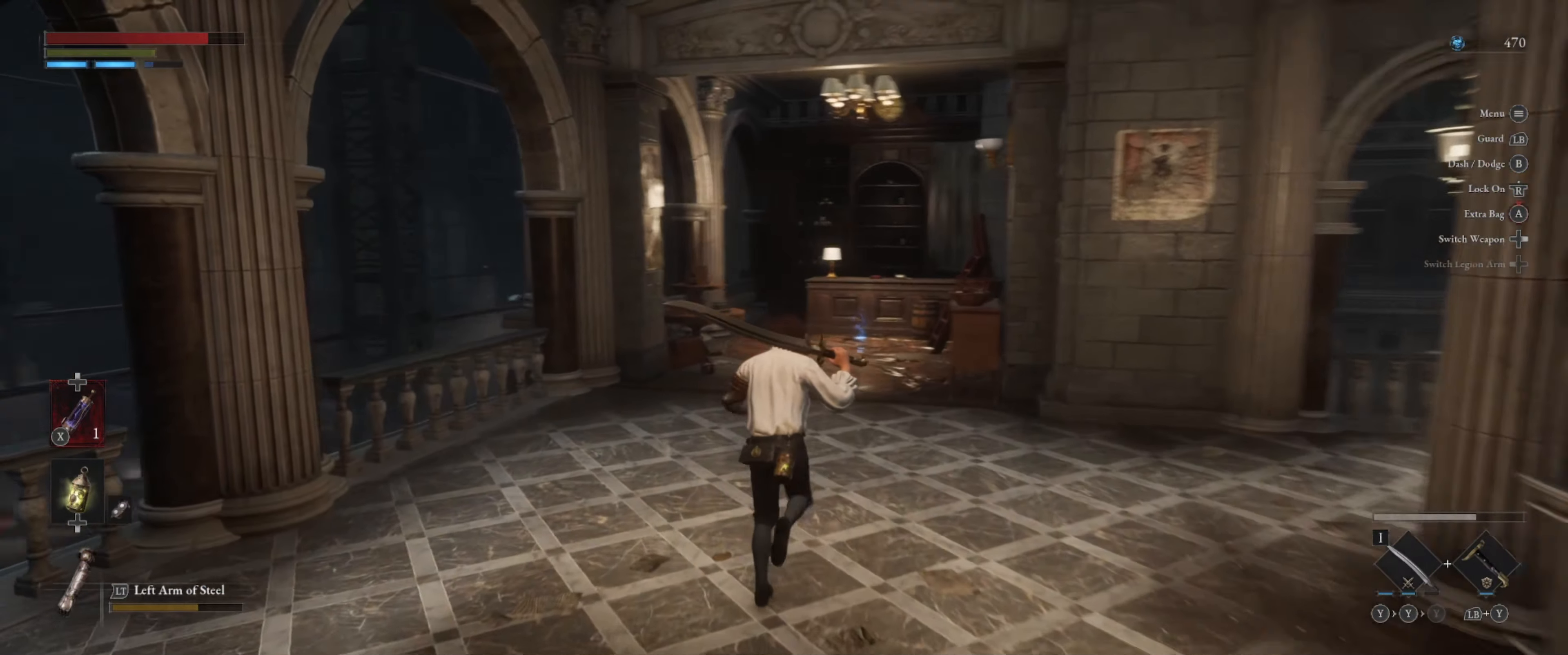
{"buttons": [], "left_stick": "up", "right_stick": "left", "events": [[33, "right_stick", "center"], [267, "right_stick", "left"]]}
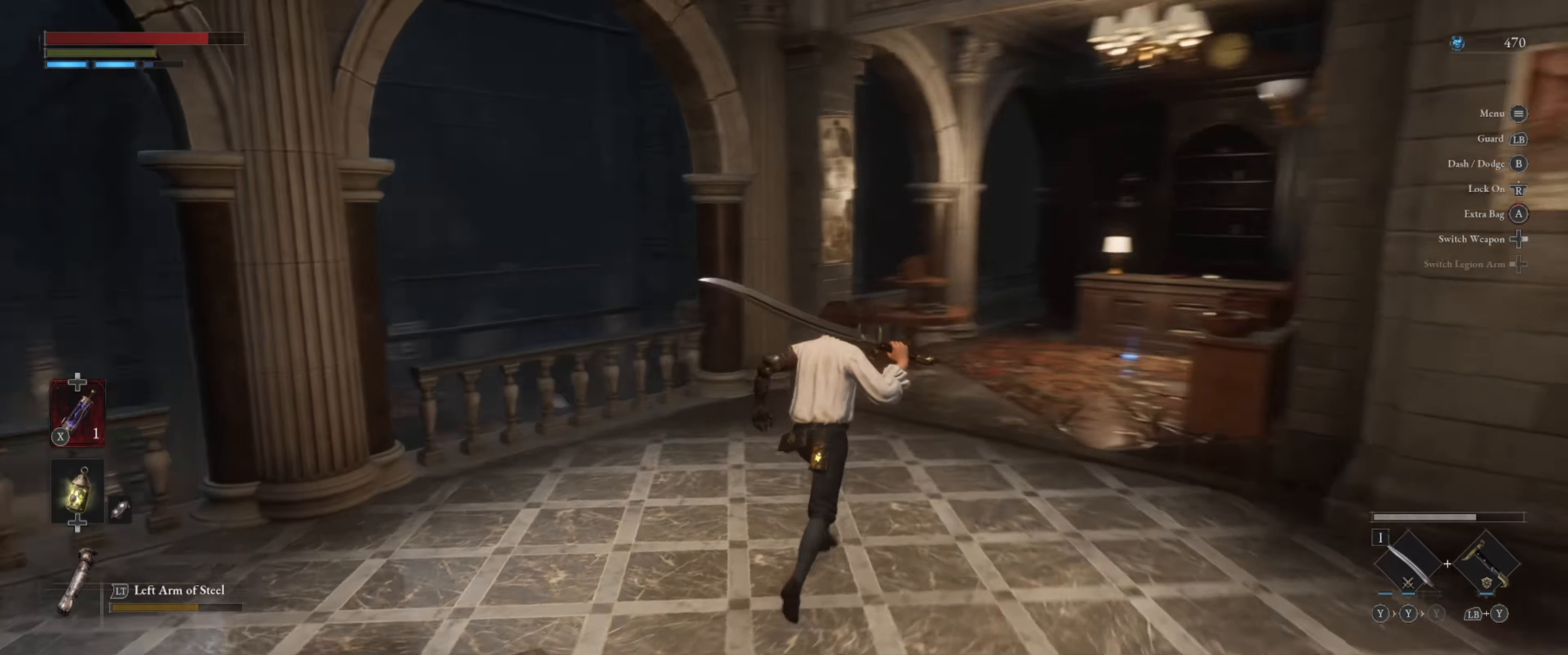
{"buttons": [], "left_stick": "right", "right_stick": "left", "events": [[67, "right_stick", "center"], [183, "left_stick", "up-right"], [233, "right_stick", "left"], [300, "left_stick", "right"]]}
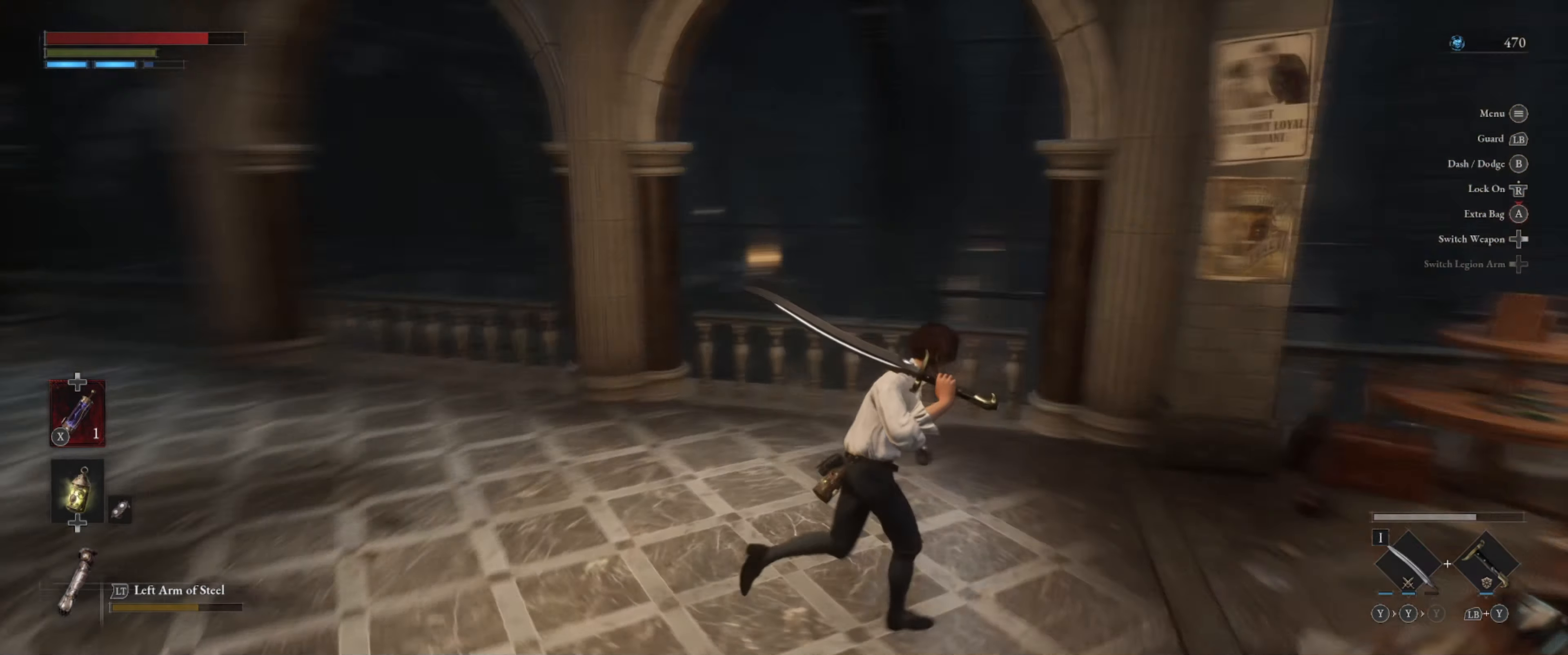
{"buttons": [], "left_stick": "right", "right_stick": "right", "events": [[33, "right_stick", "center"], [217, "right_stick", "right"]]}
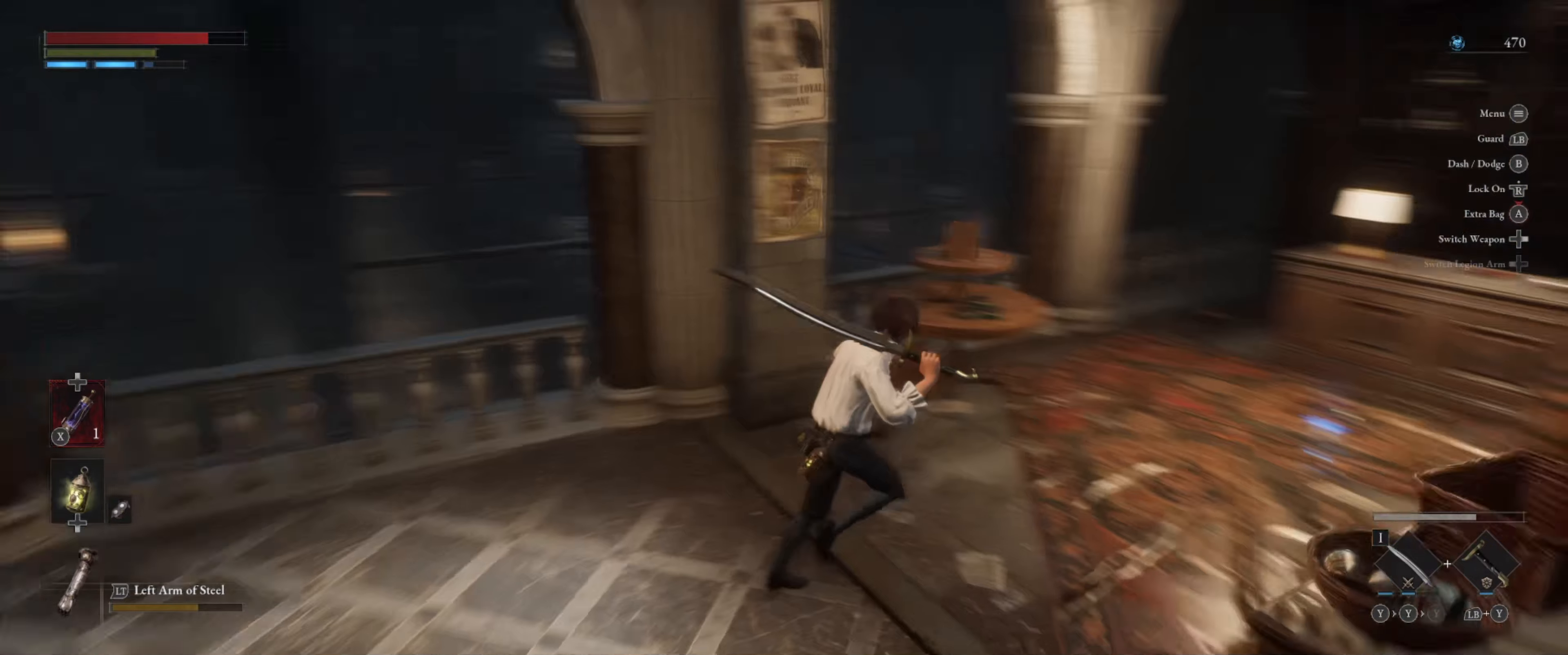
{"buttons": [], "left_stick": "up", "right_stick": "up", "events": [[17, "left_stick", "up-right"], [234, "right_stick", "center"], [284, "left_stick", "up"], [500, "right_stick", "up"]]}
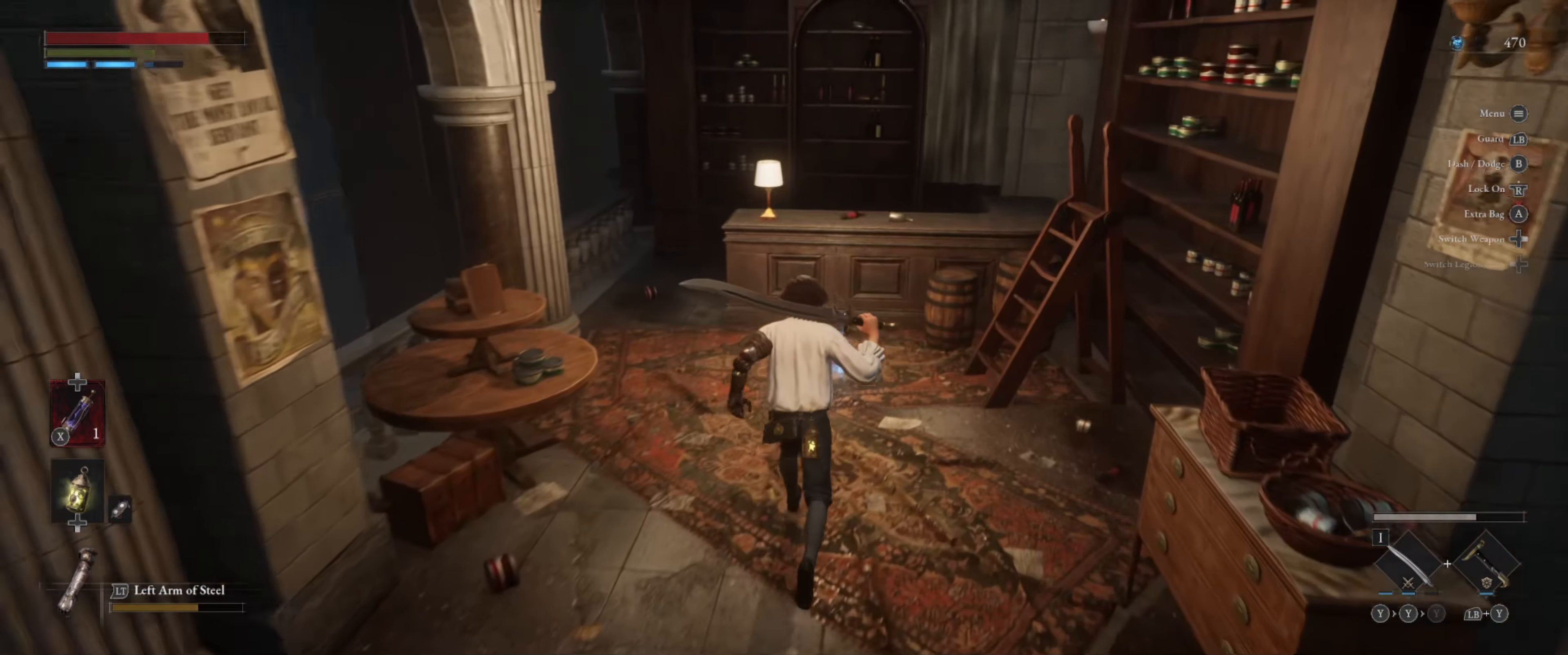
{"buttons": [], "left_stick": "up", "right_stick": "center", "events": [[150, "right_stick", "center"]]}
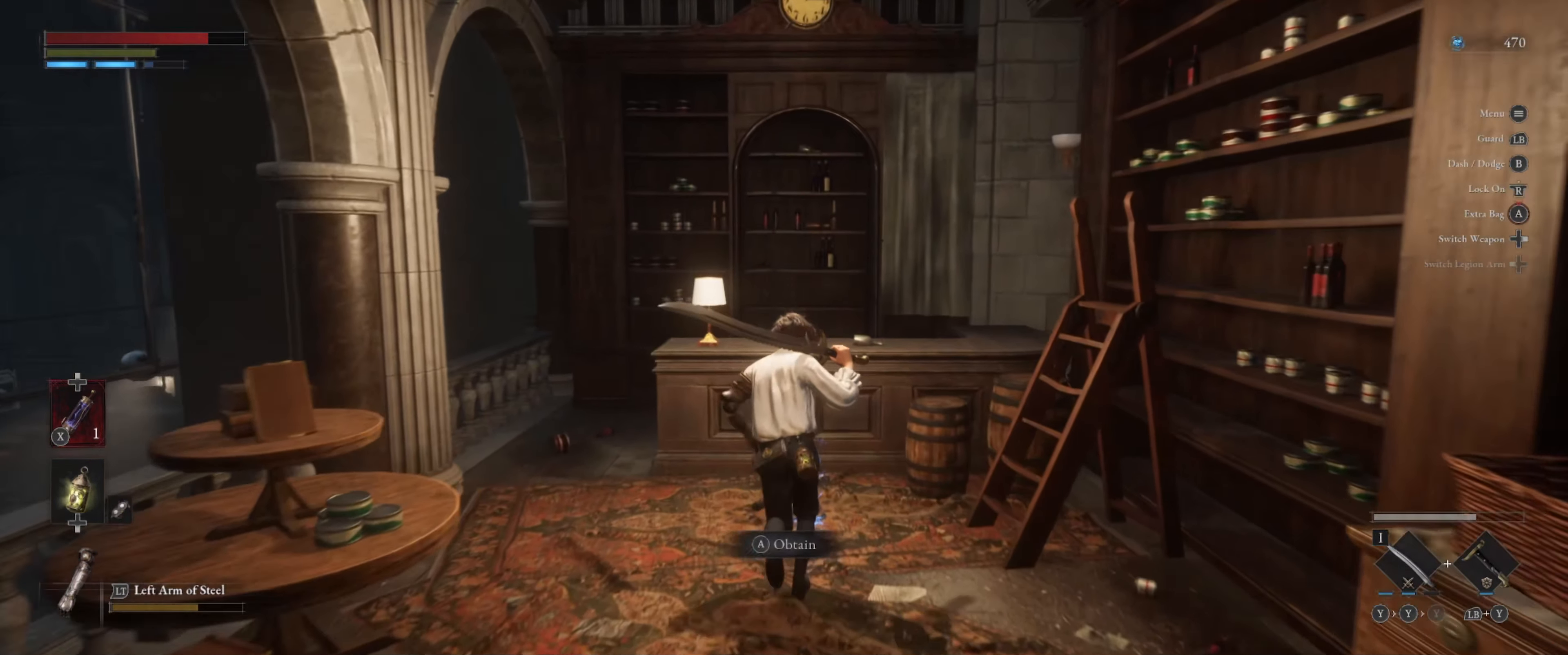
{"buttons": [], "left_stick": "center", "right_stick": "center", "events": [[100, "A", "down"], [134, "left_stick", "center"], [250, "A", "up"]]}
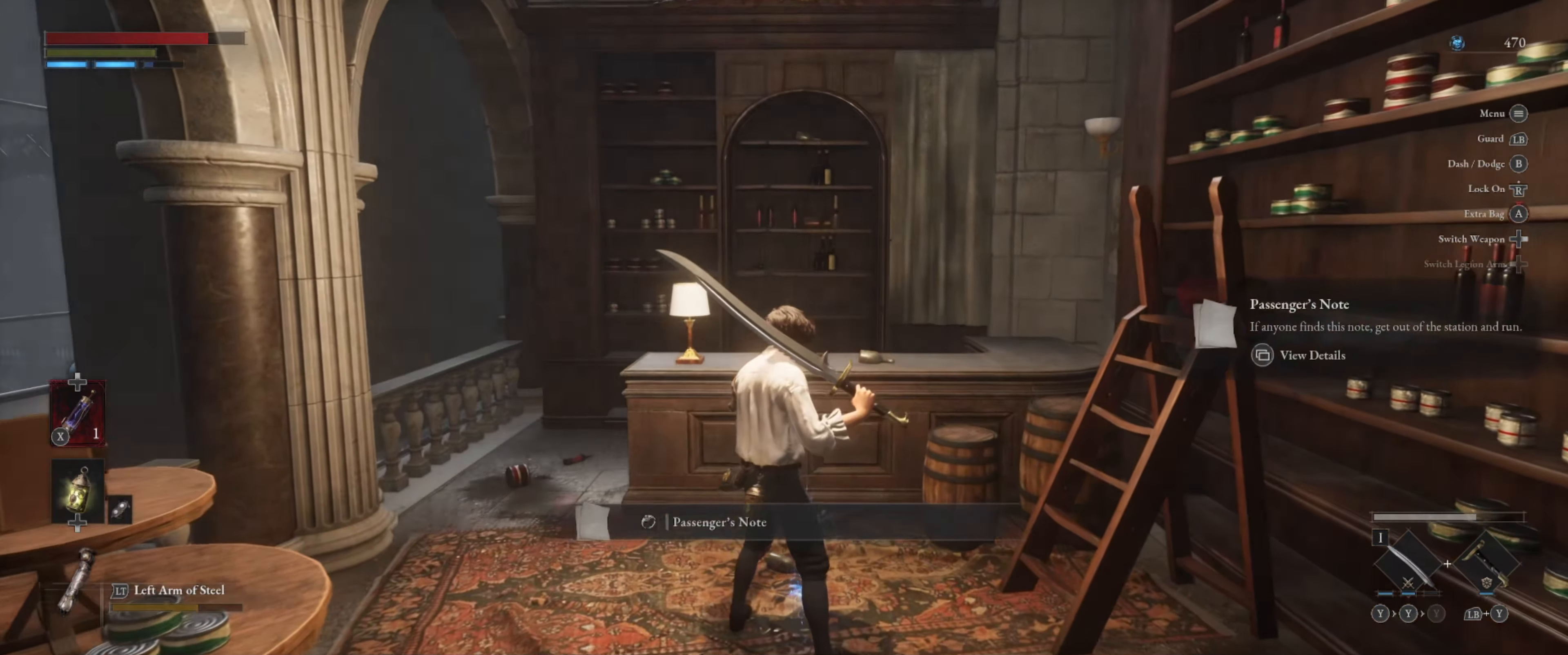
{"buttons": [], "left_stick": "center", "right_stick": "center", "events": []}
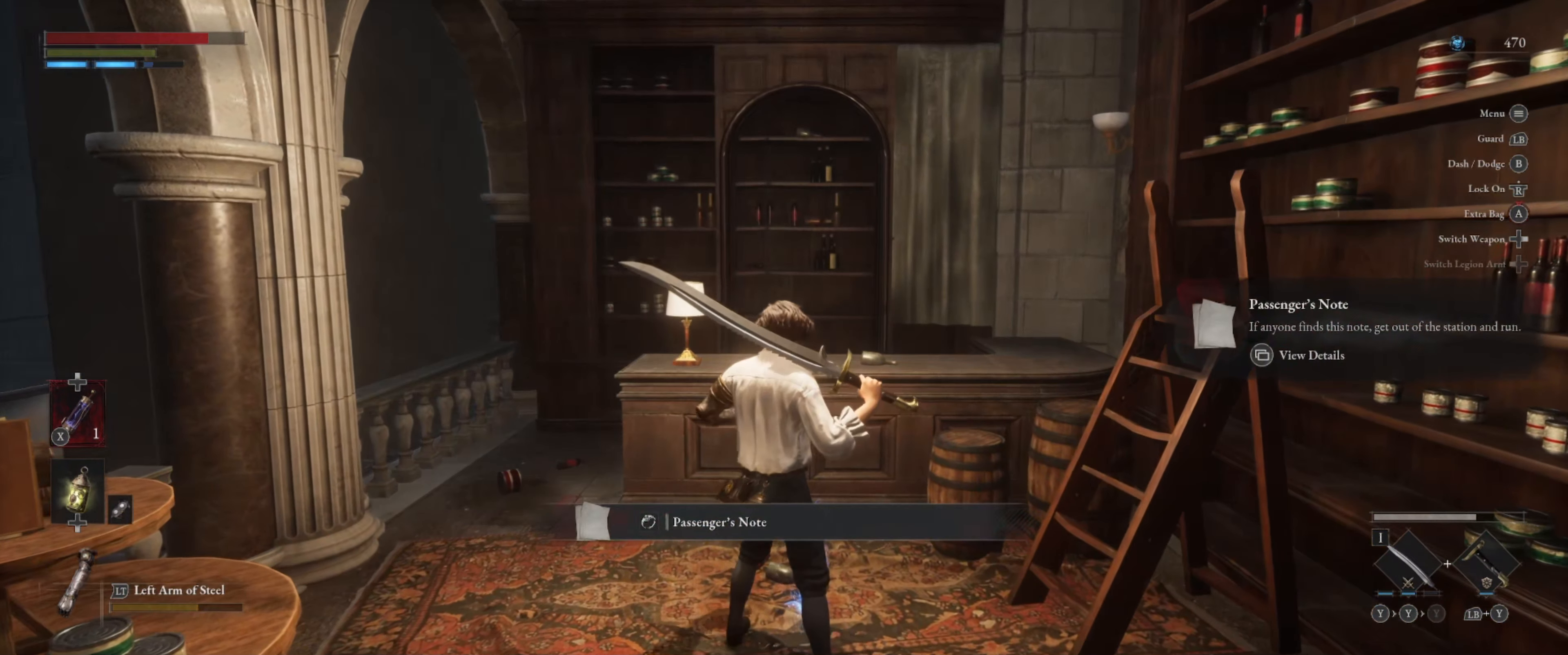
{"buttons": [], "left_stick": "center", "right_stick": "center", "events": []}
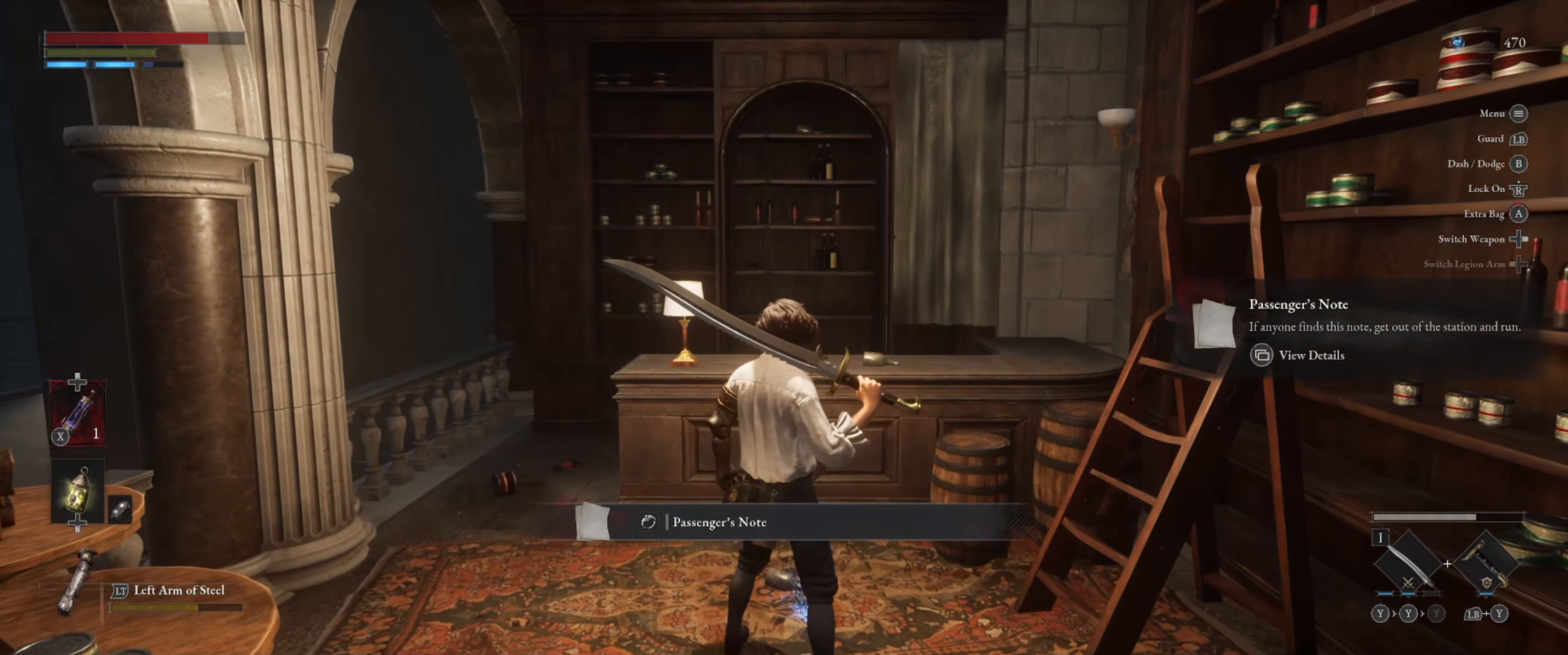
{"buttons": [], "left_stick": "center", "right_stick": "center", "events": []}
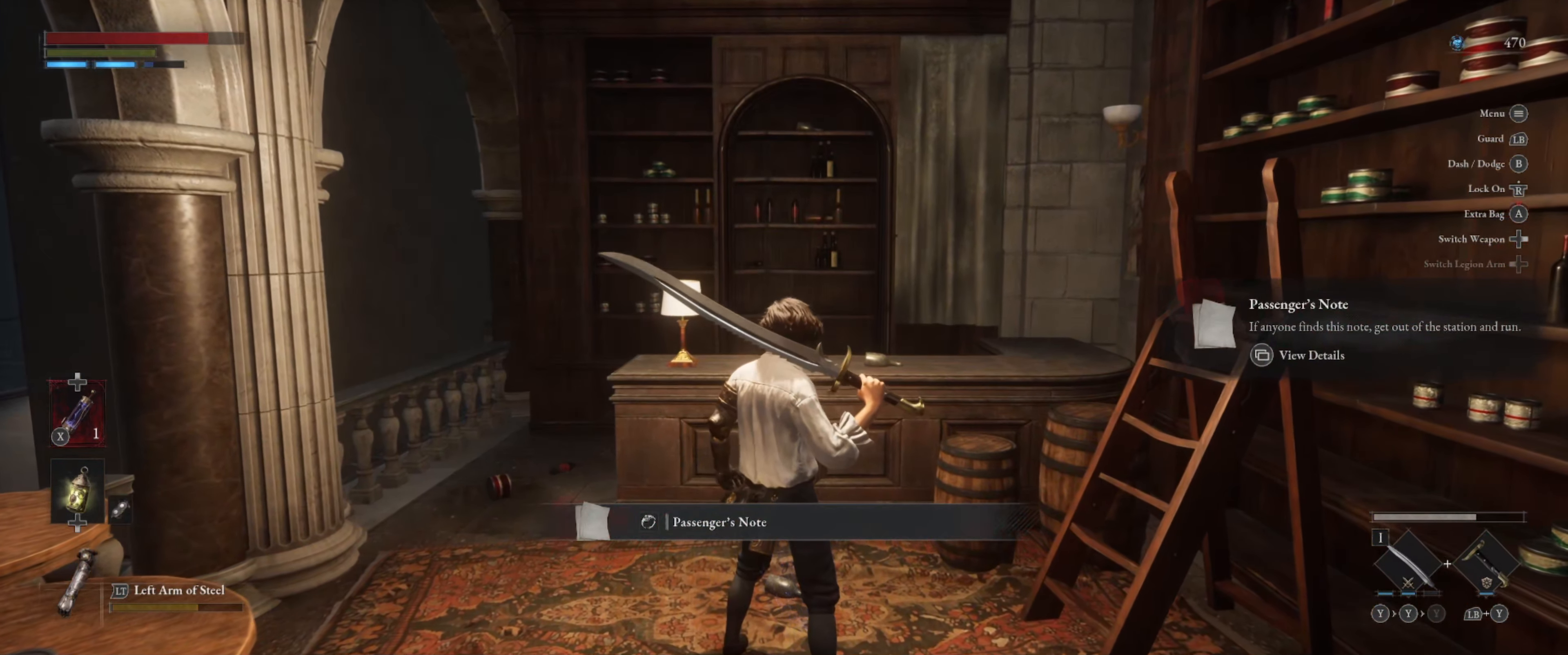
{"buttons": [], "left_stick": "center", "right_stick": "center", "events": []}
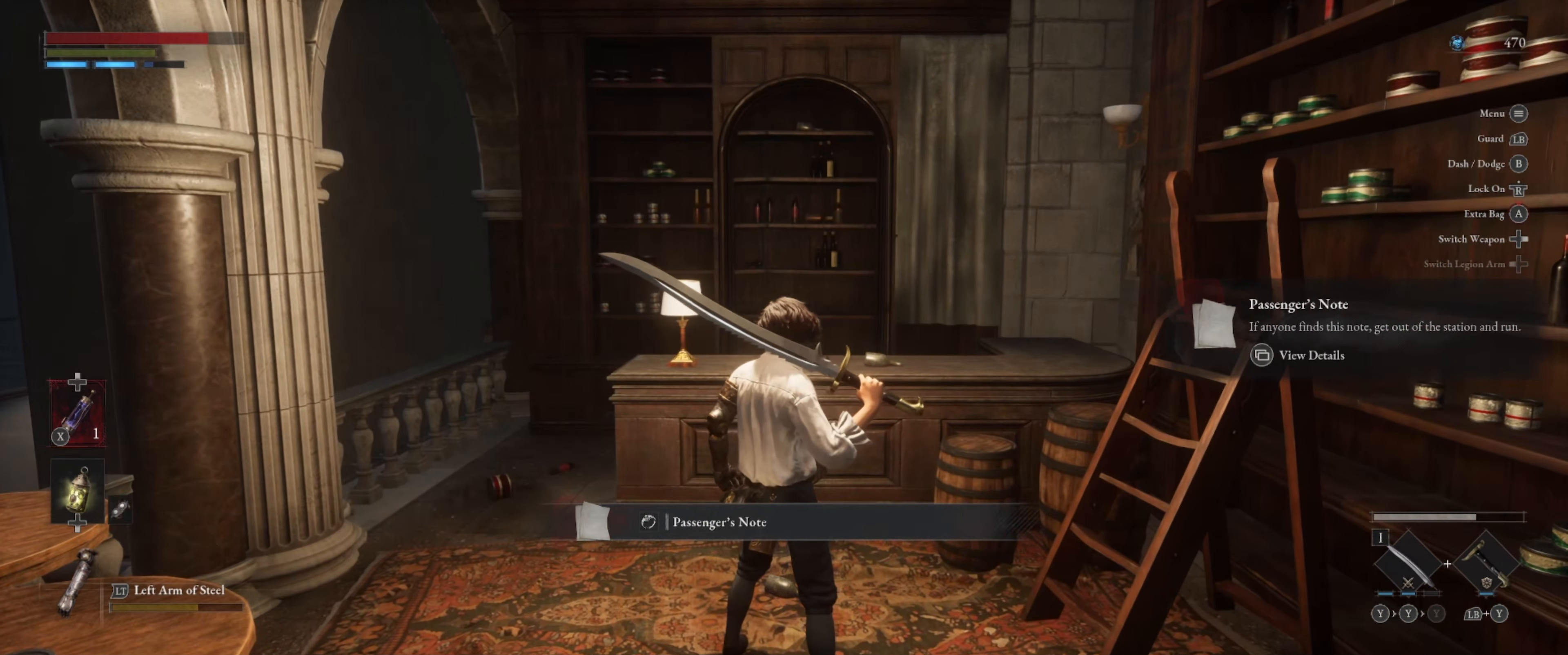
{"buttons": [], "left_stick": "center", "right_stick": "center", "events": []}
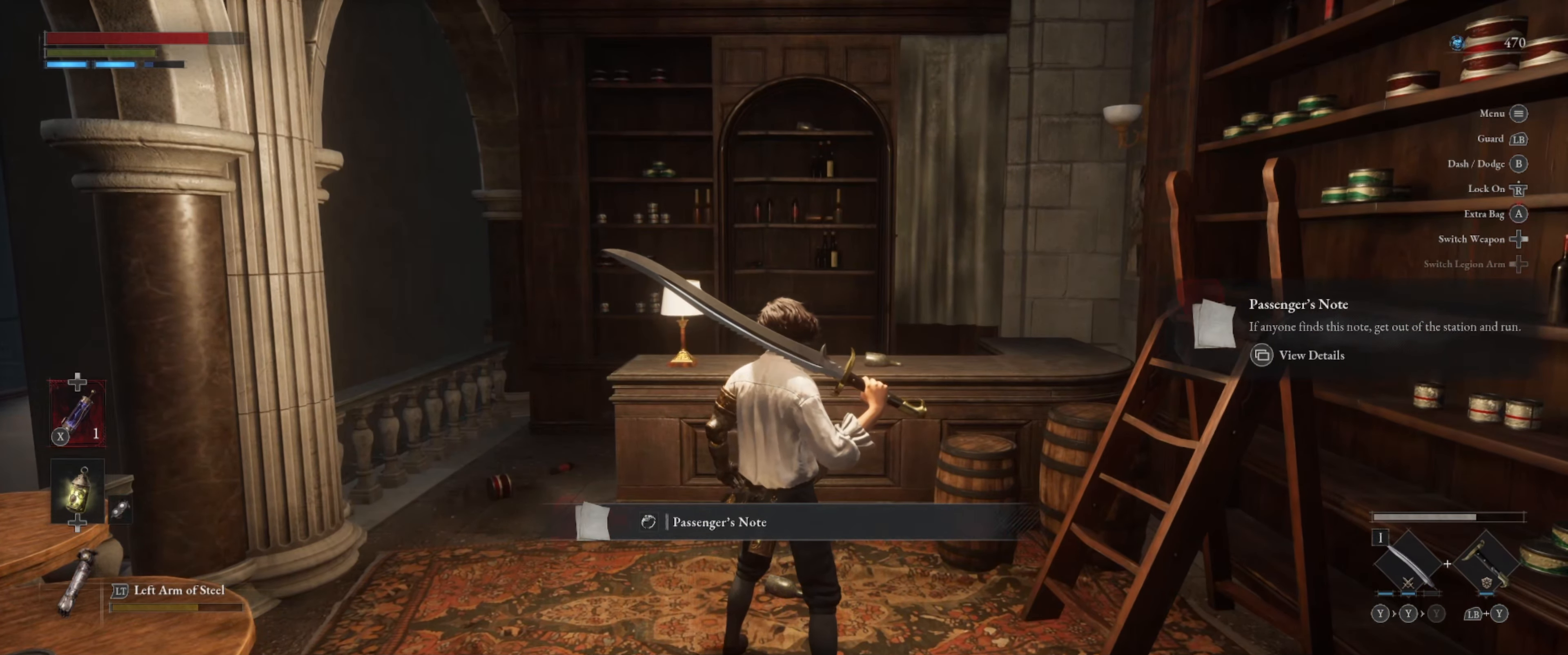
{"buttons": [], "left_stick": "center", "right_stick": "center", "events": []}
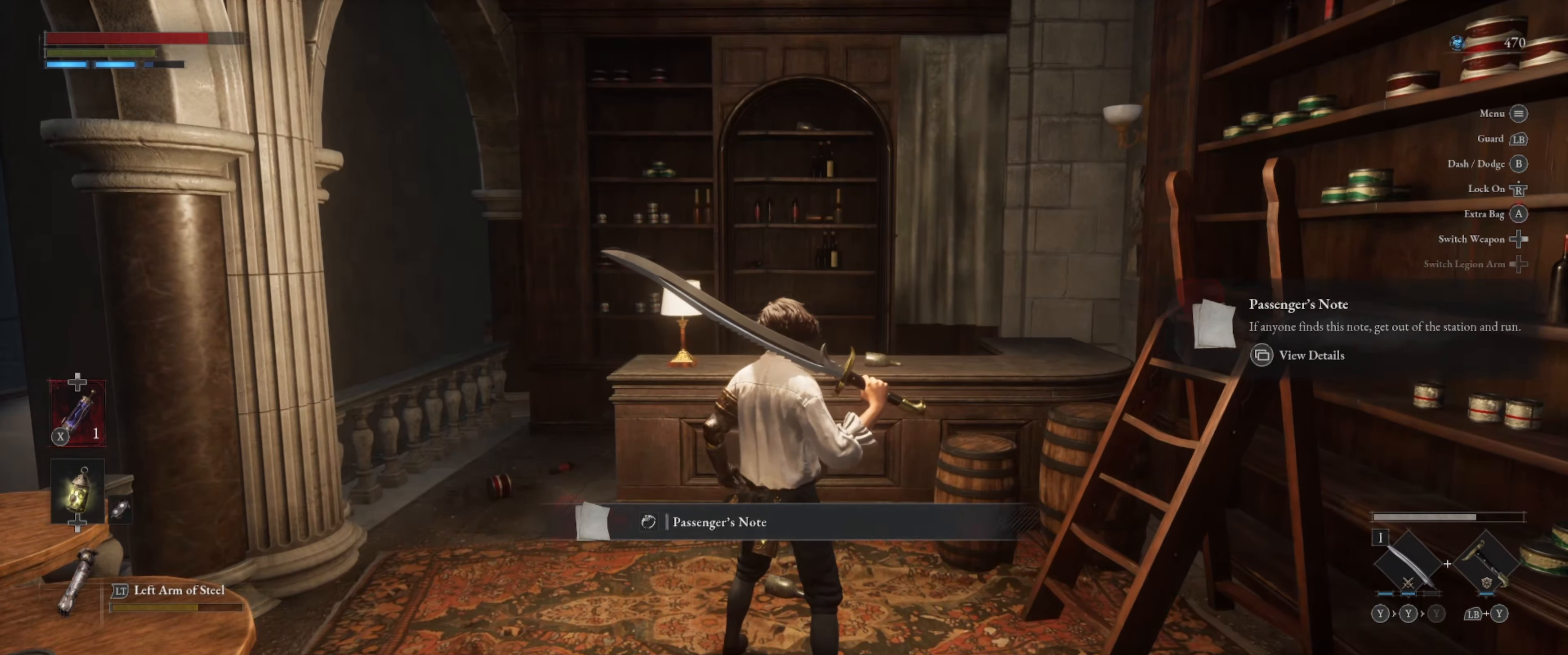
{"buttons": [], "left_stick": "center", "right_stick": "center", "events": []}
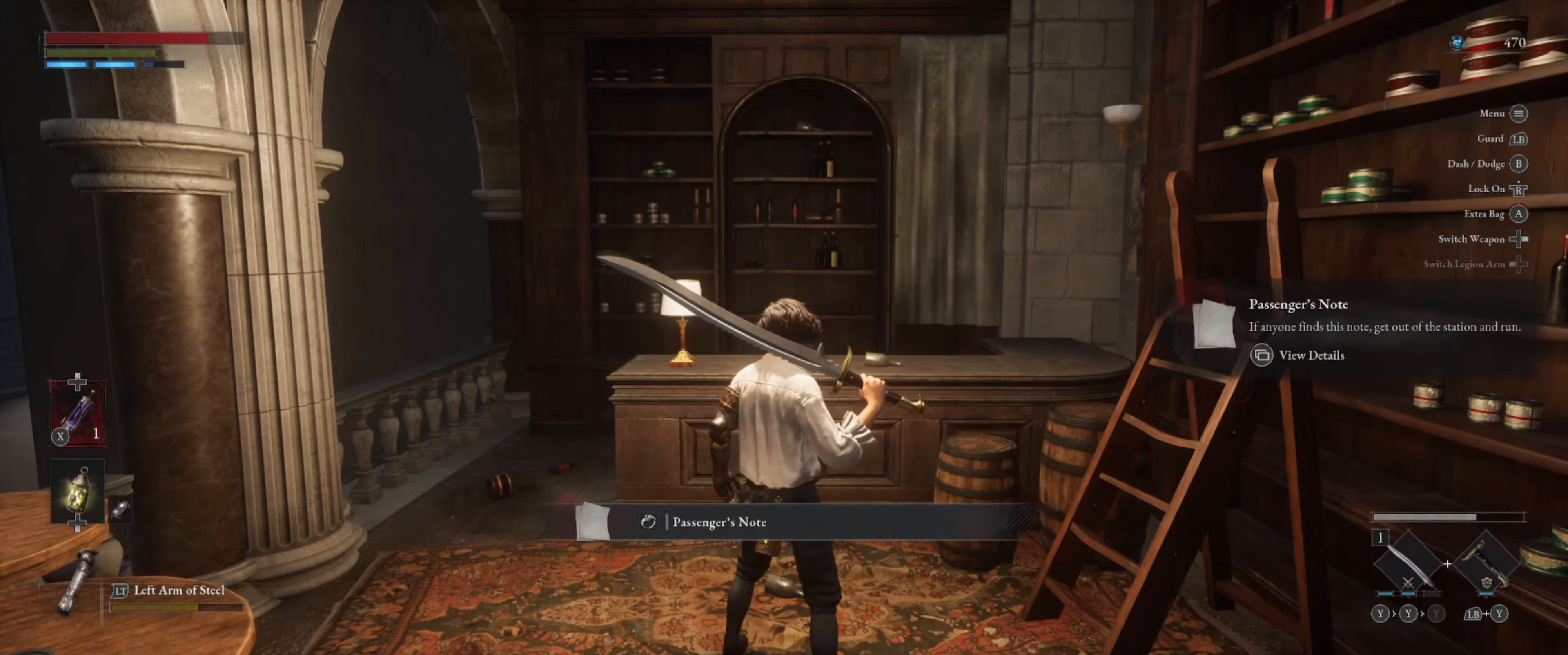
{"buttons": [], "left_stick": "center", "right_stick": "center", "events": [[83, "SELECT", "down"], [350, "SELECT", "up"]]}